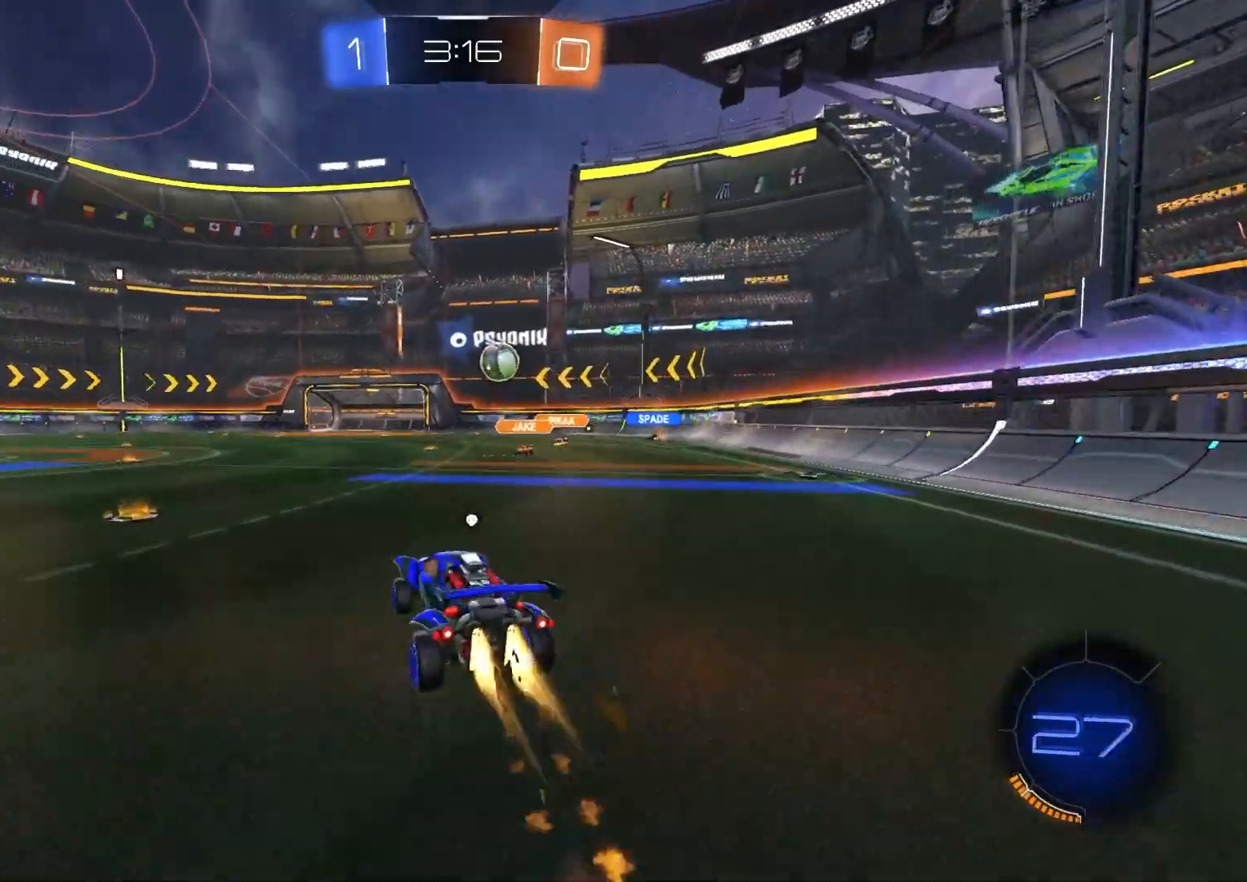
Gameplay with a controller (PlayStation layout); each line is a JSON object with the inputs held at the frame after it. "events" lists button and stick changes between this image and that frame as [ms after this image, input, new state], when the widget could be followed in between.
{"buttons": ["CIRCLE", "R2"], "left_stick": "up", "right_stick": "center", "events": [[17, "CROSS", "up"], [67, "TRIANGLE", "up"], [133, "left_stick", "down-left"], [183, "left_stick", "center"], [333, "left_stick", "up-right"], [483, "left_stick", "up"]]}
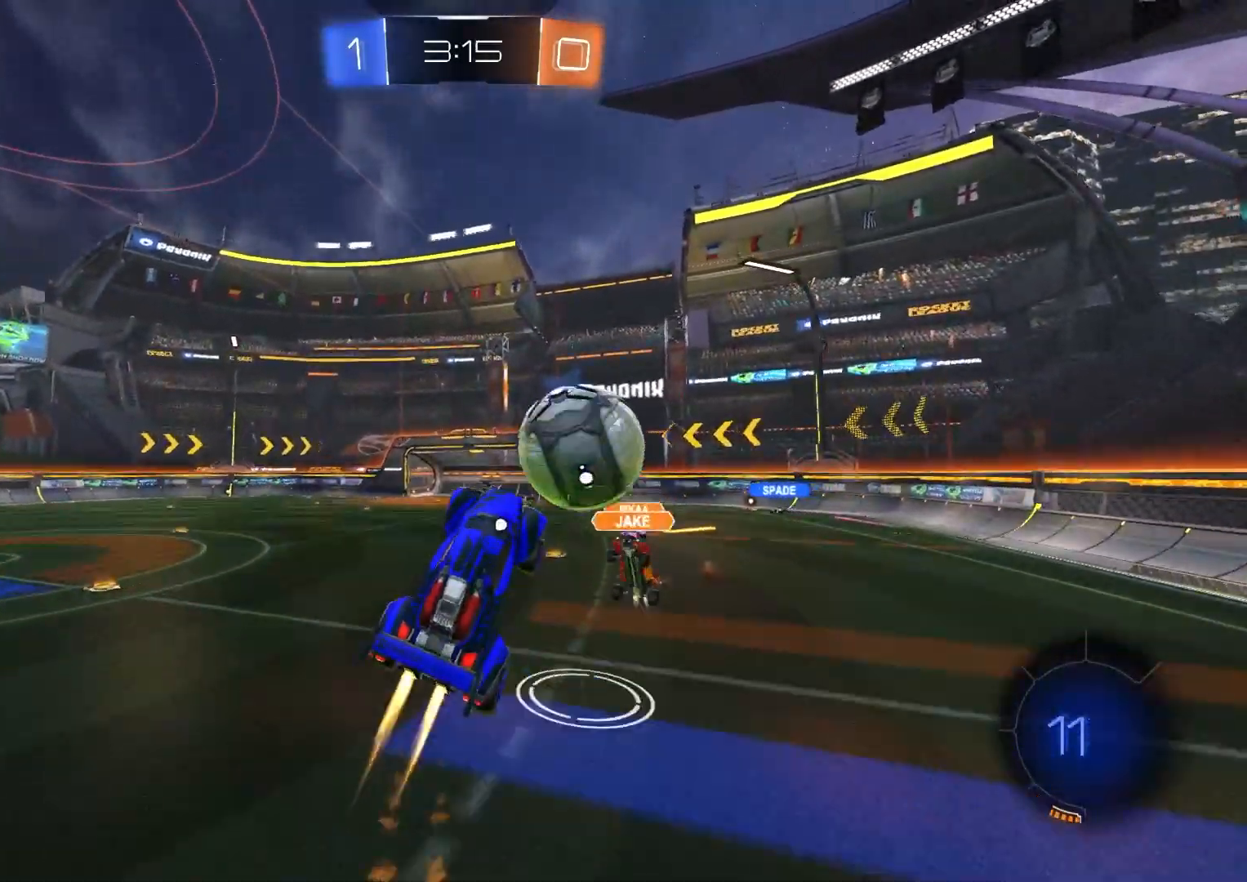
{"buttons": ["R2"], "left_stick": "down", "right_stick": "center", "events": [[67, "CROSS", "down"], [117, "TRIANGLE", "down"], [217, "TRIANGLE", "up"], [250, "CROSS", "up"], [250, "L3", "down"], [333, "CIRCLE", "up"], [333, "left_stick", "down"], [500, "L3", "up"]]}
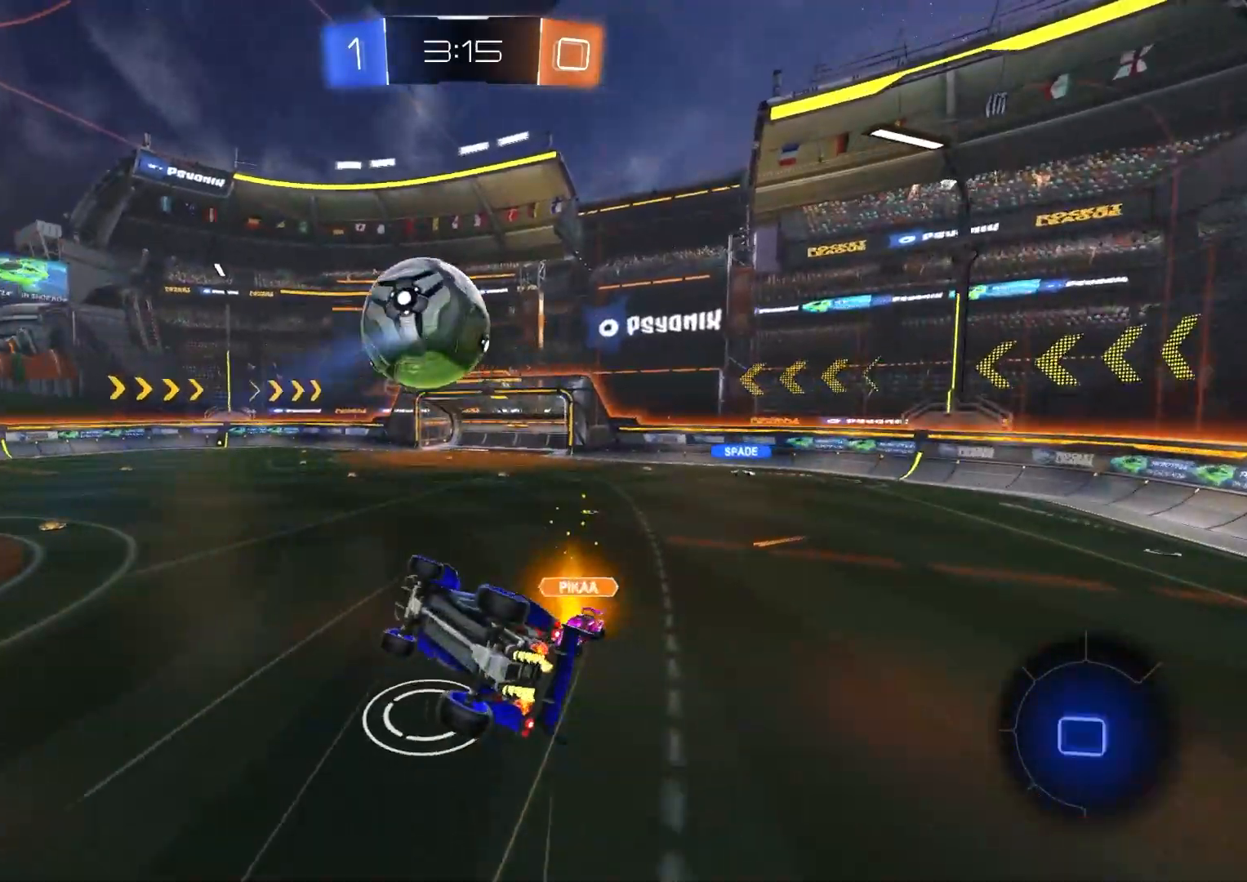
{"buttons": ["R1", "R2"], "left_stick": "down", "right_stick": "center", "events": [[150, "R1", "down"]]}
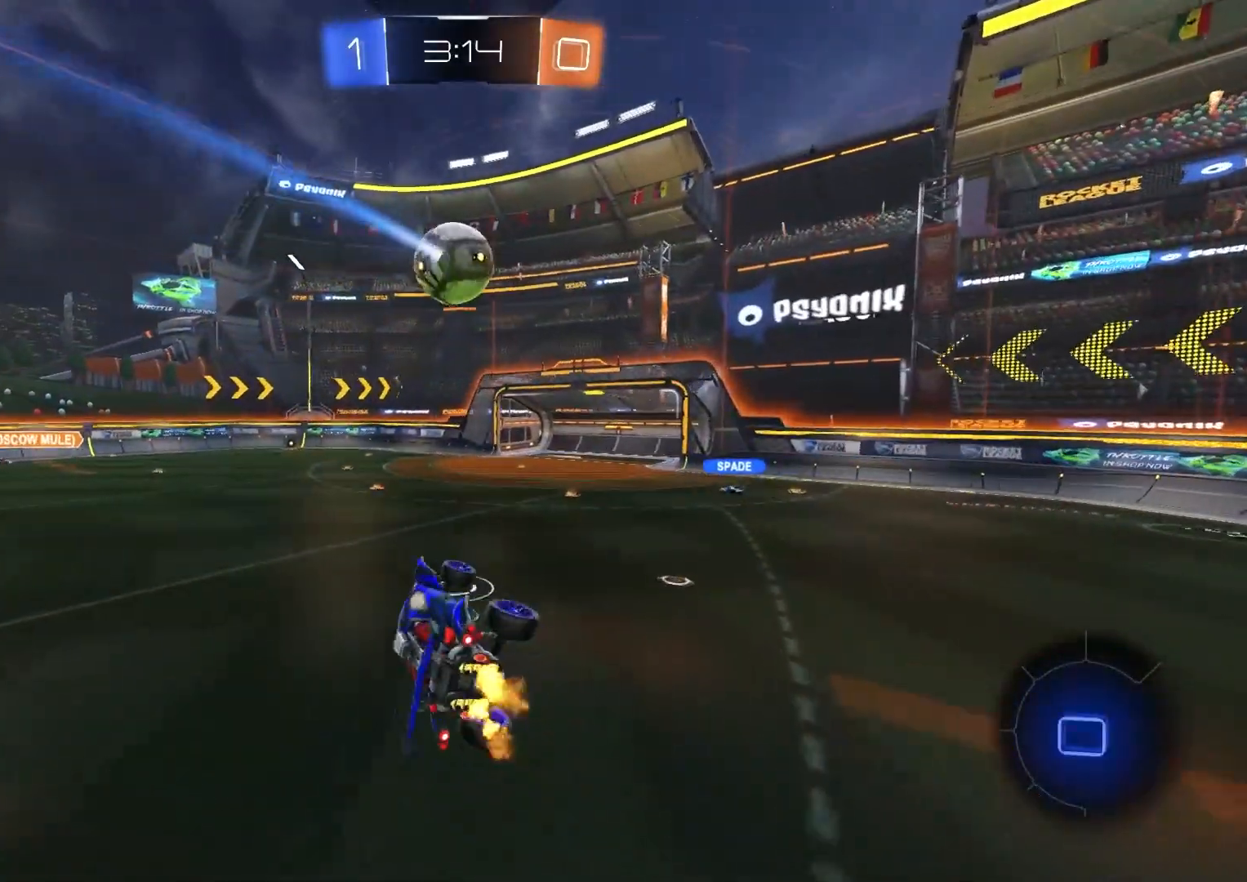
{"buttons": ["R2"], "left_stick": "center", "right_stick": "center", "events": [[17, "left_stick", "center"], [50, "R1", "up"], [183, "left_stick", "right"], [250, "left_stick", "center"], [300, "L1", "down"], [383, "L1", "up"]]}
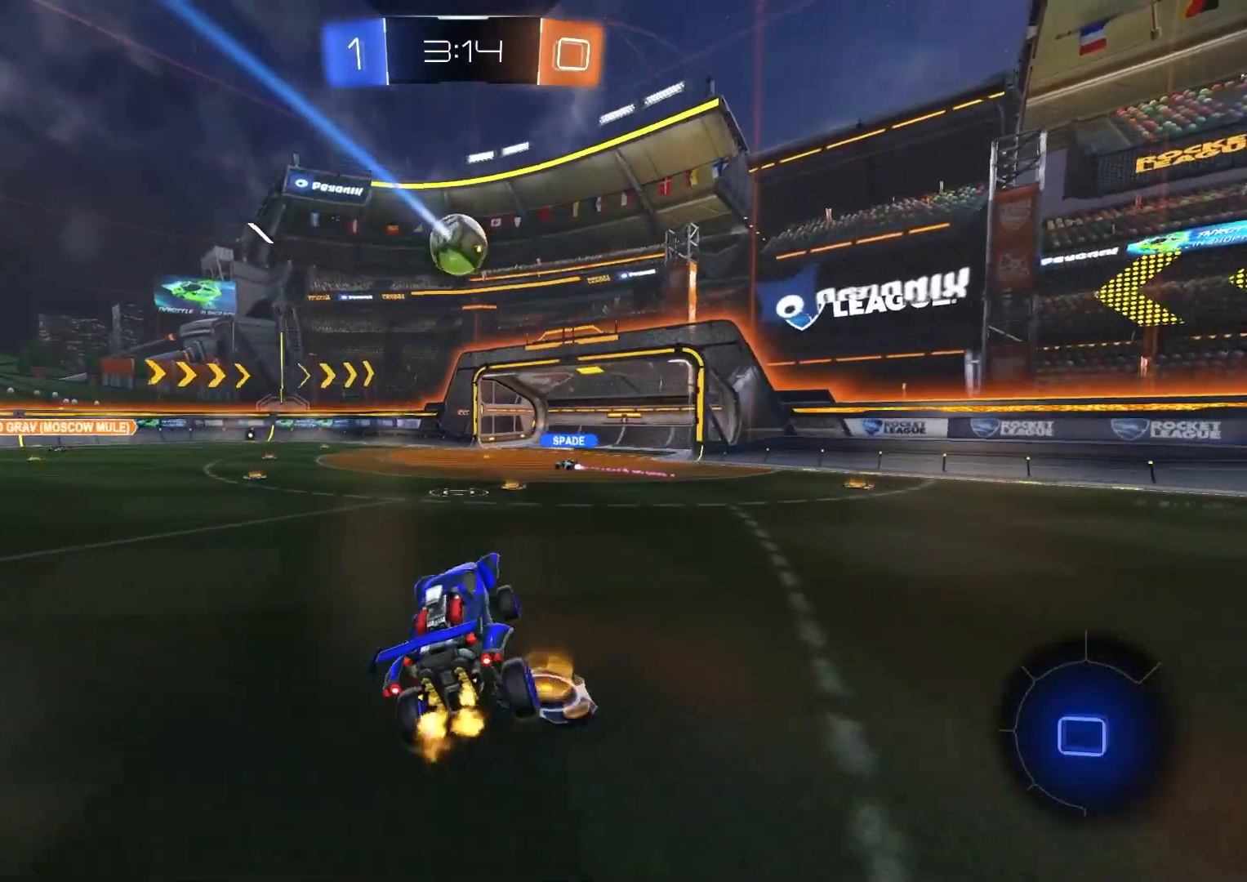
{"buttons": ["CIRCLE", "R2"], "left_stick": "right", "right_stick": "center", "events": [[67, "left_stick", "left"], [200, "CIRCLE", "down"], [467, "left_stick", "right"]]}
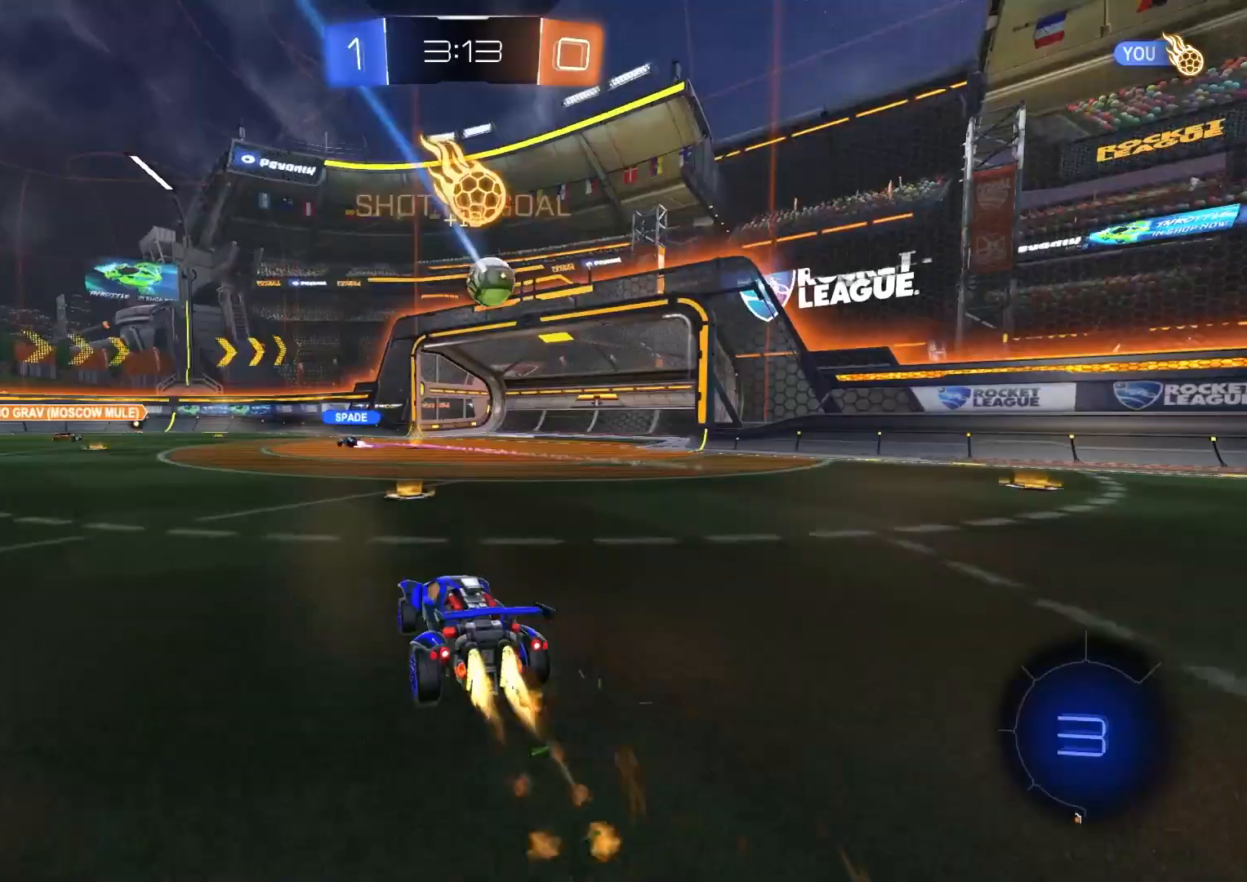
{"buttons": ["TRIANGLE", "R2"], "left_stick": "center", "right_stick": "center", "events": [[117, "left_stick", "center"], [233, "CIRCLE", "up"], [450, "TRIANGLE", "down"]]}
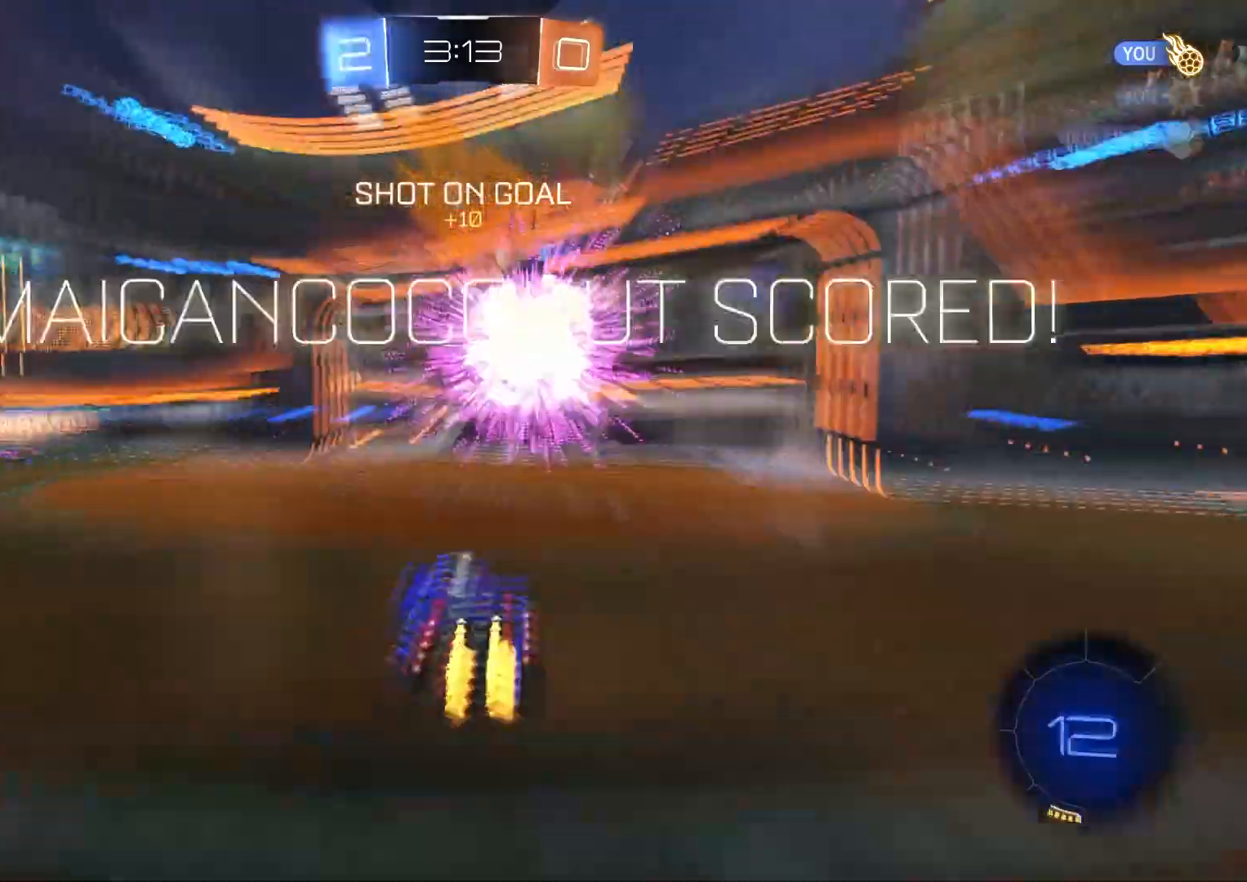
{"buttons": ["L2"], "left_stick": "center", "right_stick": "center", "events": [[50, "TRIANGLE", "up"], [133, "R2", "up"], [250, "L2", "down"]]}
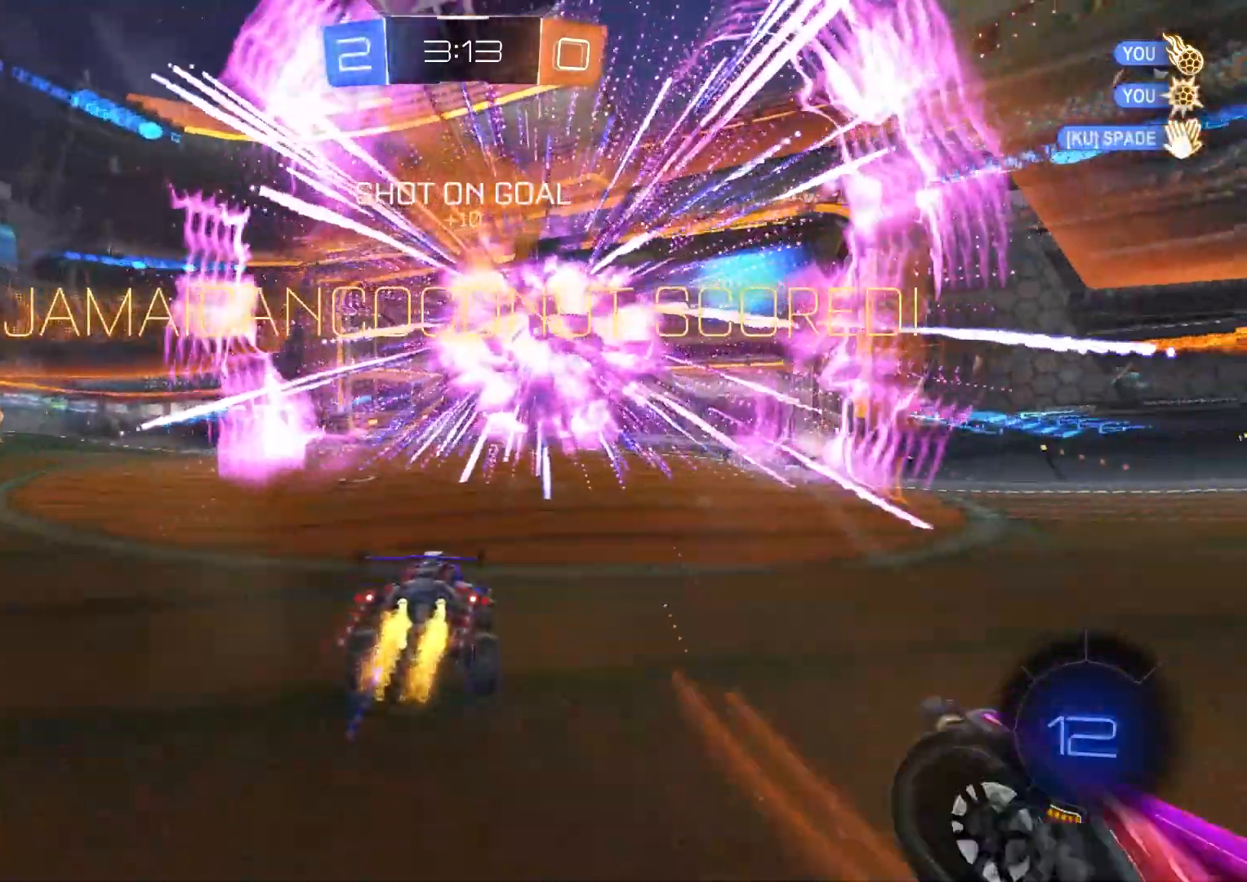
{"buttons": ["L2"], "left_stick": "down", "right_stick": "center", "events": [[50, "left_stick", "down"], [117, "CROSS", "down"], [200, "CROSS", "up"], [250, "CROSS", "down"], [450, "CROSS", "up"]]}
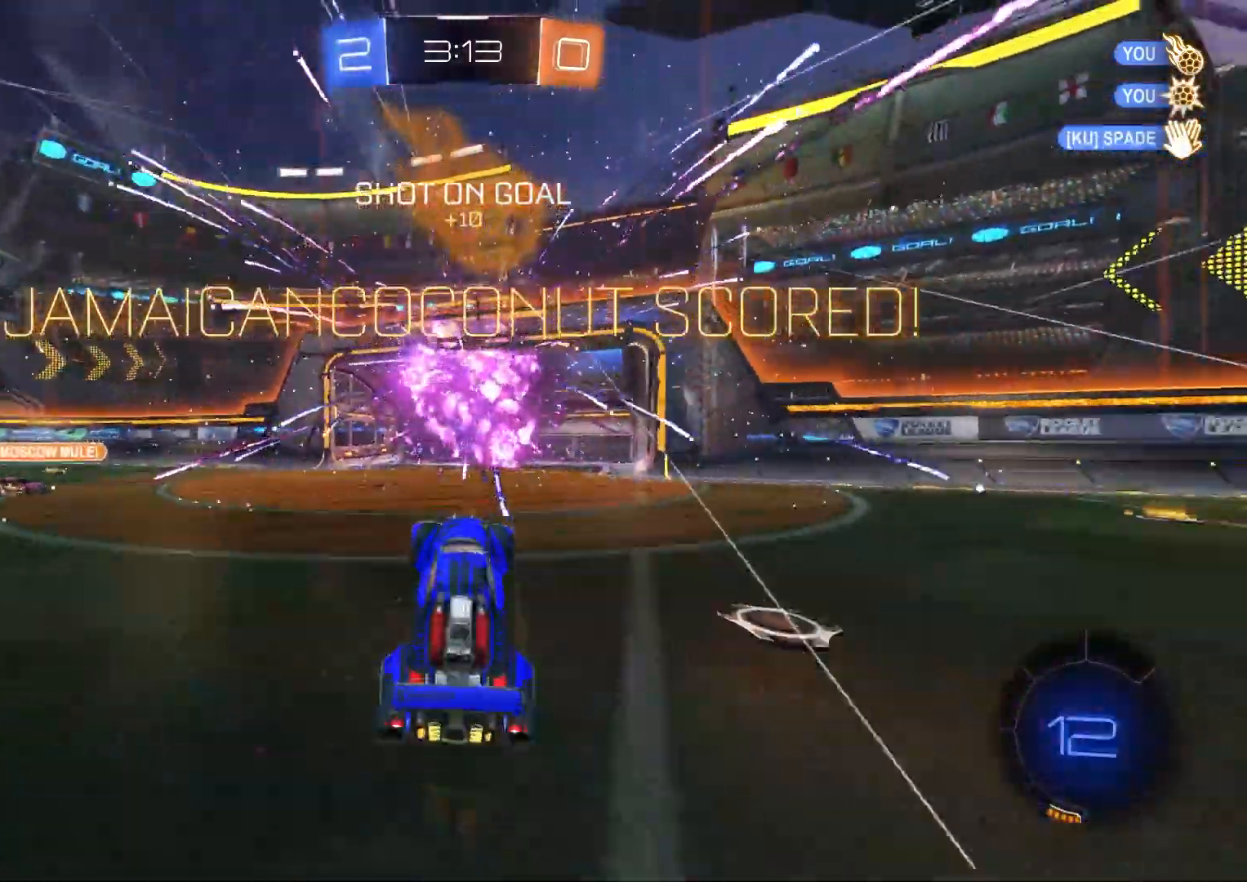
{"buttons": ["R1", "R2"], "left_stick": "up", "right_stick": "center", "events": [[17, "L2", "up"], [50, "R2", "down"], [100, "R1", "down"], [200, "left_stick", "up"], [267, "TRIANGLE", "down"], [400, "TRIANGLE", "up"]]}
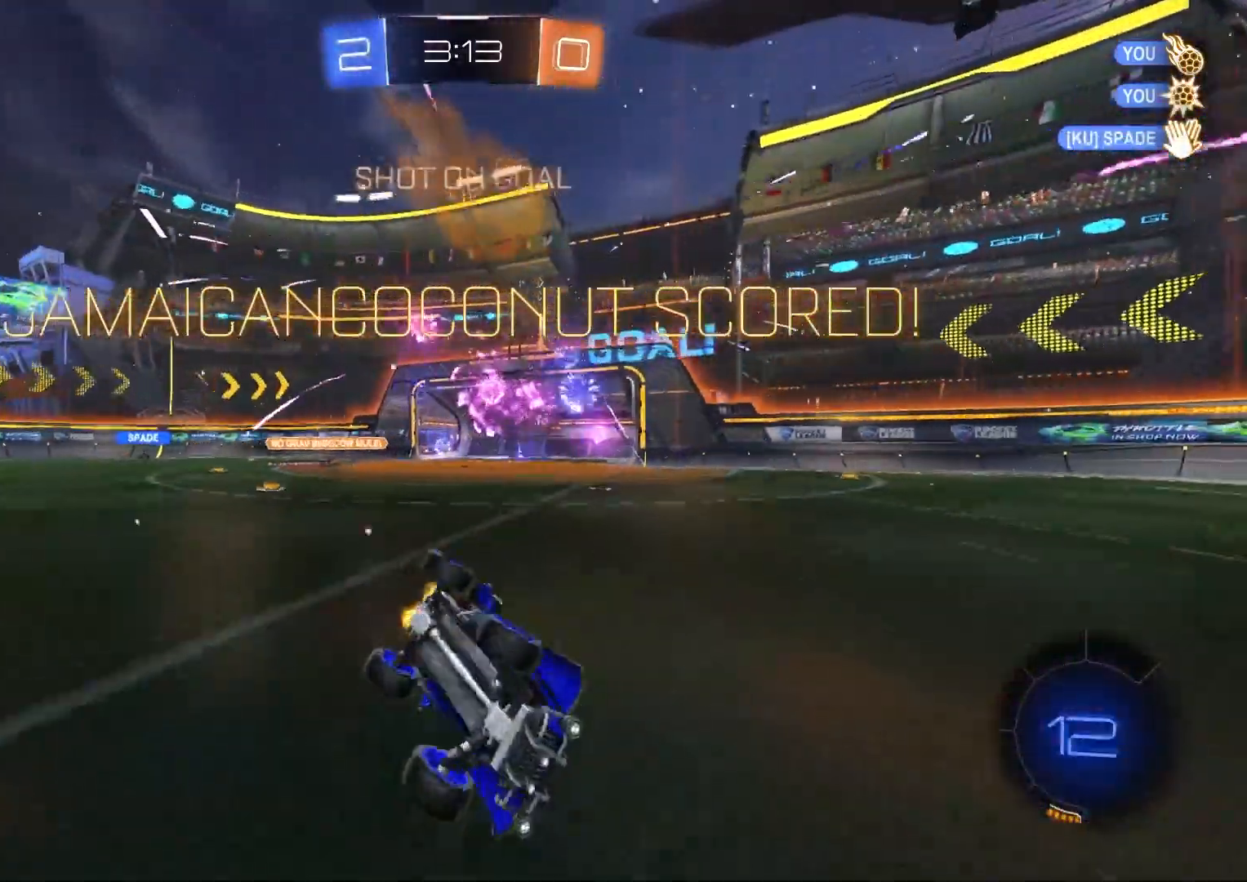
{"buttons": ["CIRCLE", "L1", "R2"], "left_stick": "up-right", "right_stick": "center", "events": [[133, "left_stick", "up-right"], [267, "L1", "down"], [400, "R1", "up"], [483, "CIRCLE", "down"]]}
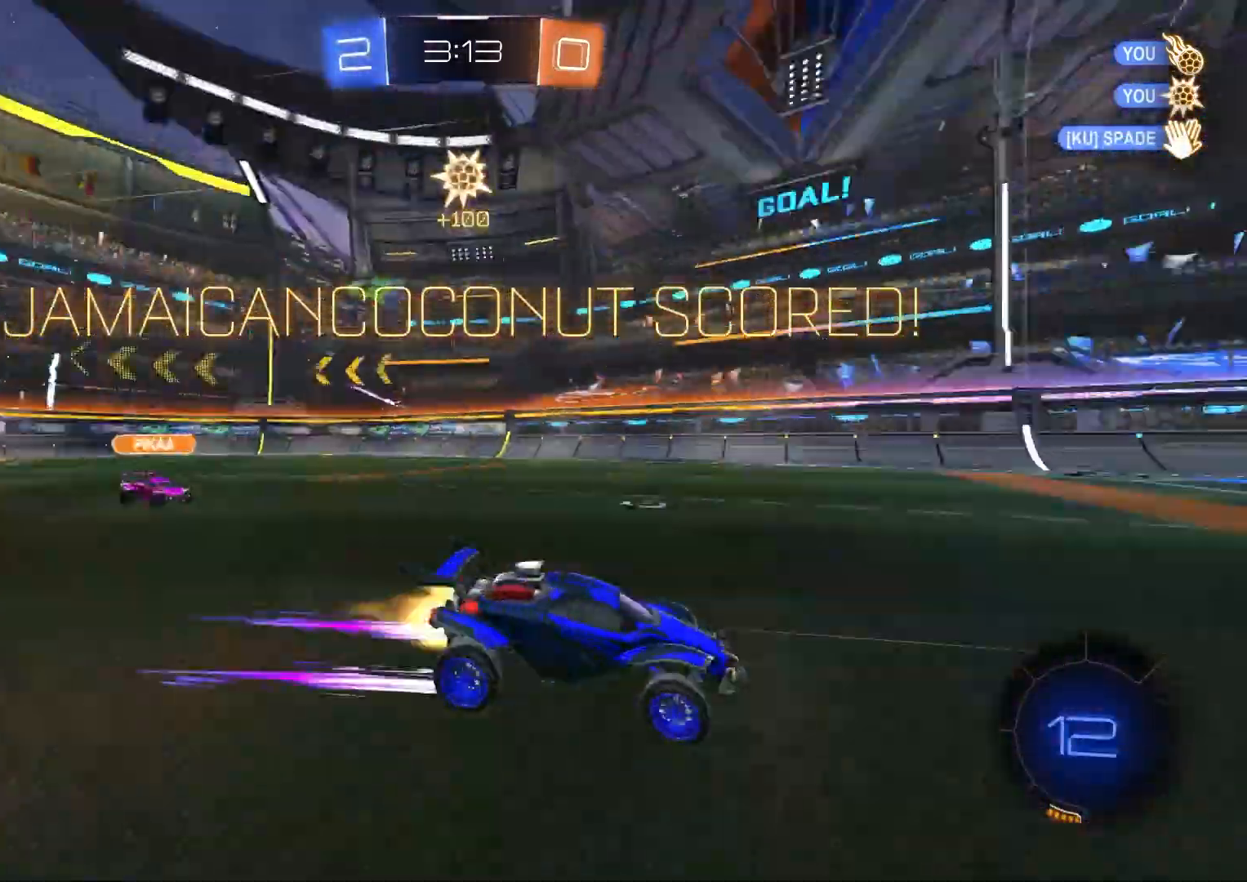
{"buttons": ["L1", "R2"], "left_stick": "down-right", "right_stick": "center", "events": [[17, "CROSS", "down"], [67, "left_stick", "up"], [83, "CROSS", "up"], [100, "CIRCLE", "up"], [133, "CIRCLE", "down"], [150, "CROSS", "down"], [200, "left_stick", "down-right"], [317, "CROSS", "up"], [483, "CIRCLE", "up"]]}
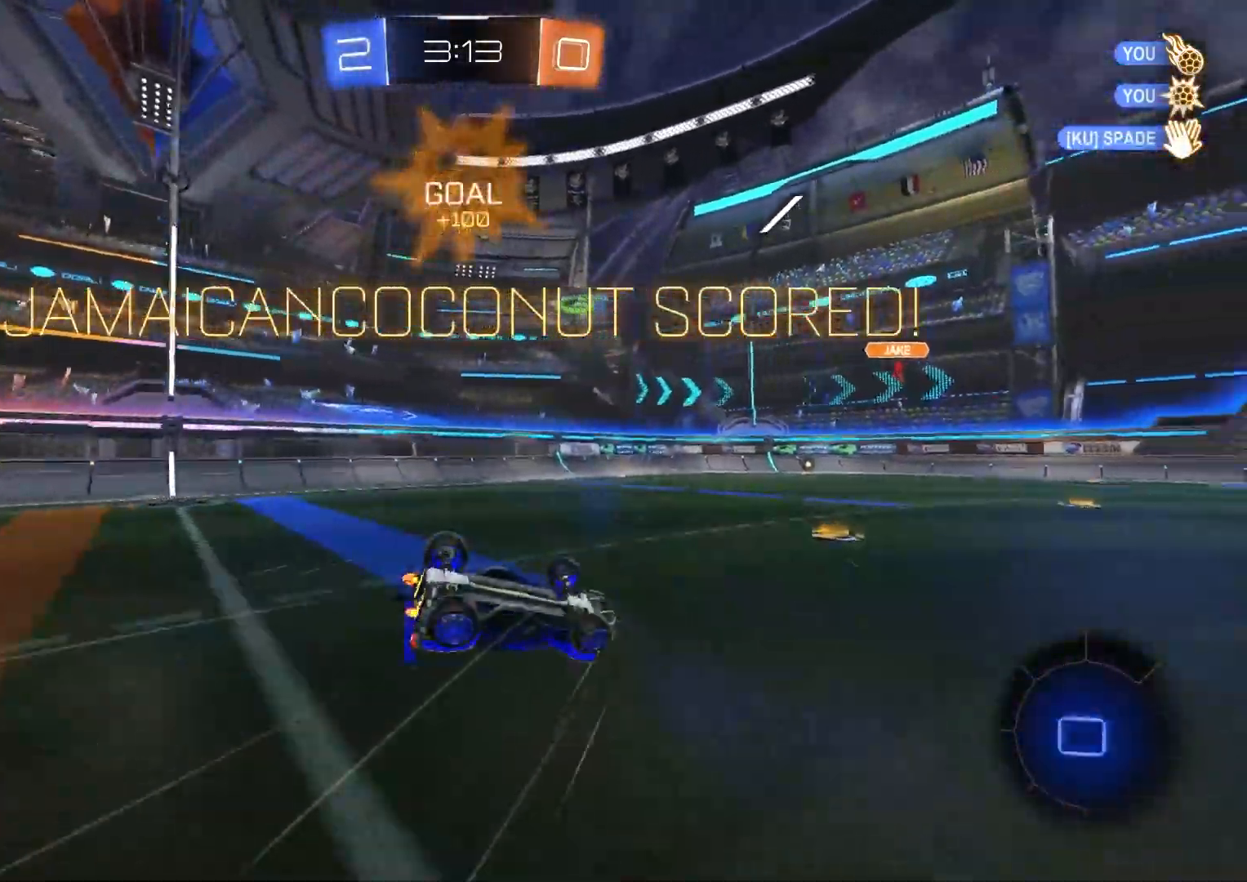
{"buttons": ["R2"], "left_stick": "center", "right_stick": "center", "events": [[117, "left_stick", "down-left"], [317, "left_stick", "left"], [333, "R3", "down"], [400, "L1", "up"], [433, "R3", "up"], [433, "left_stick", "center"]]}
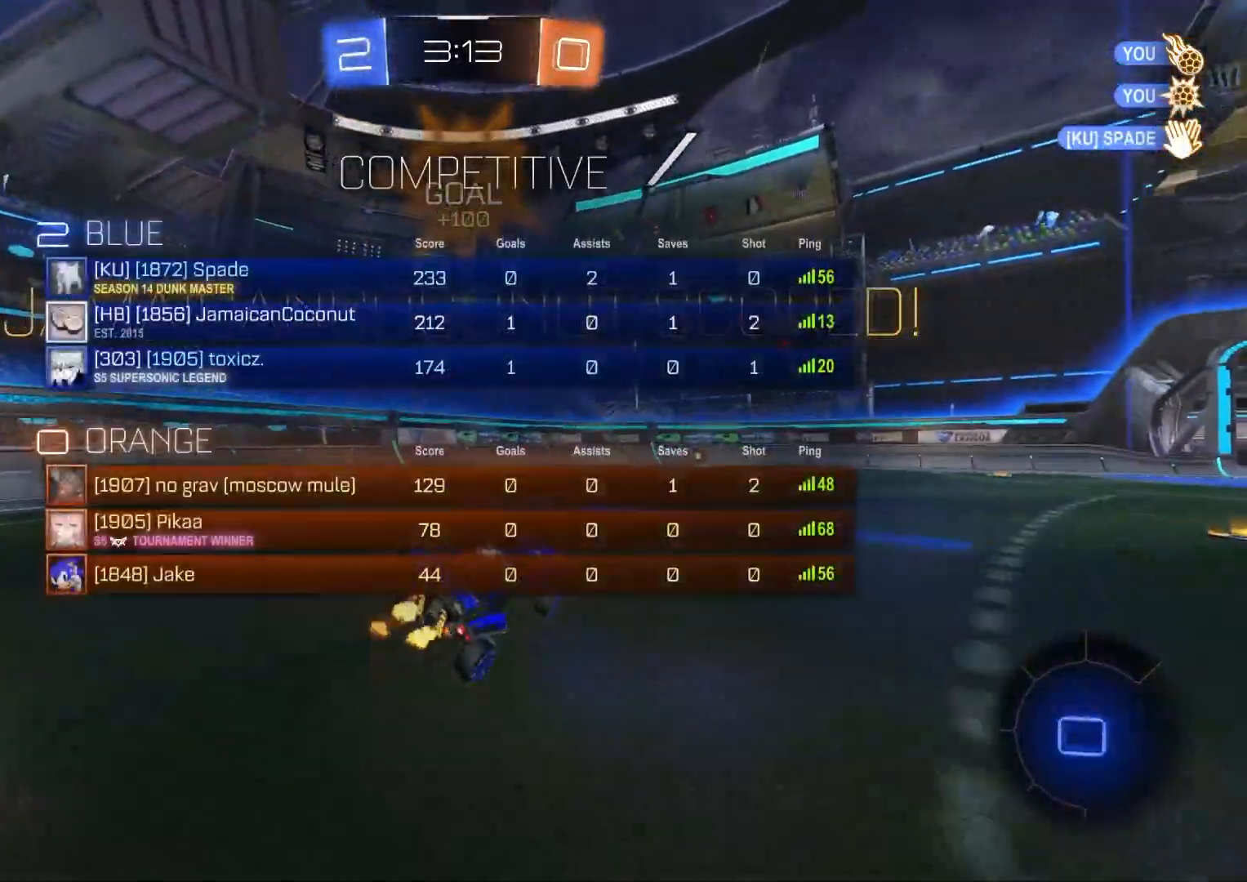
{"buttons": ["L1", "R2"], "left_stick": "up-right", "right_stick": "center", "events": [[167, "left_stick", "right"], [417, "CROSS", "down"], [417, "left_stick", "up-right"], [433, "L1", "down"], [483, "CROSS", "up"]]}
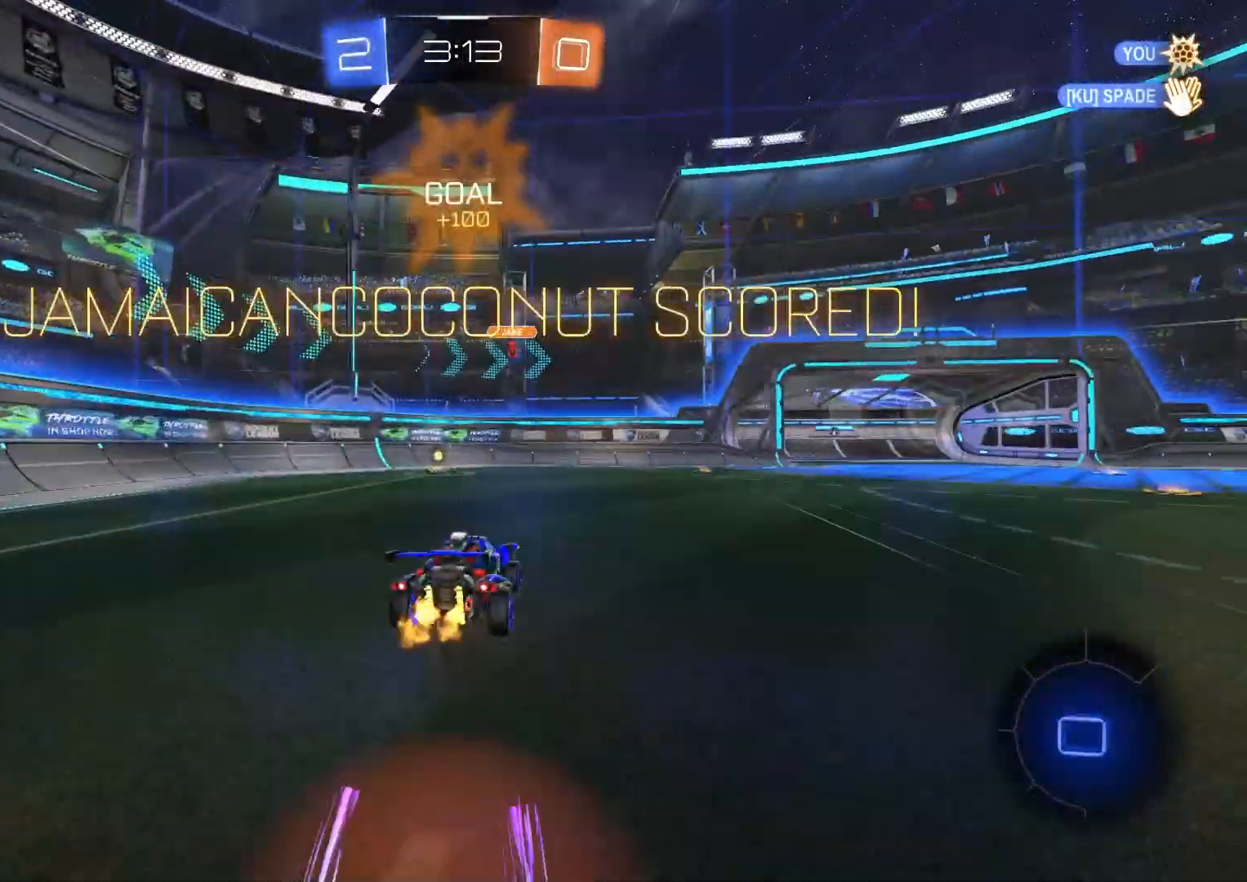
{"buttons": ["CROSS"], "left_stick": "center", "right_stick": "center", "events": [[33, "CROSS", "down"], [83, "R2", "up"], [100, "left_stick", "down-right"], [283, "left_stick", "center"], [350, "L1", "up"]]}
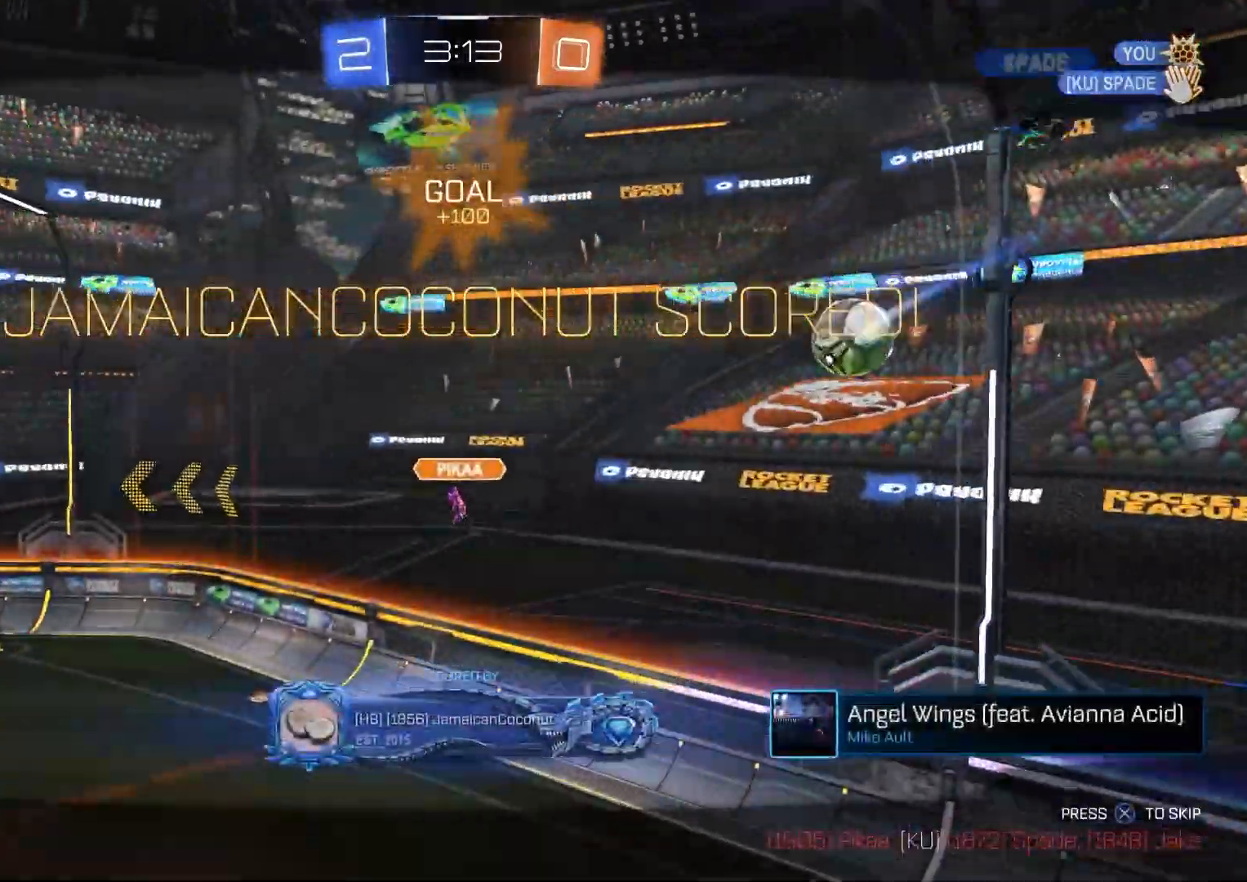
{"buttons": [], "left_stick": "center", "right_stick": "center", "events": [[333, "CROSS", "up"]]}
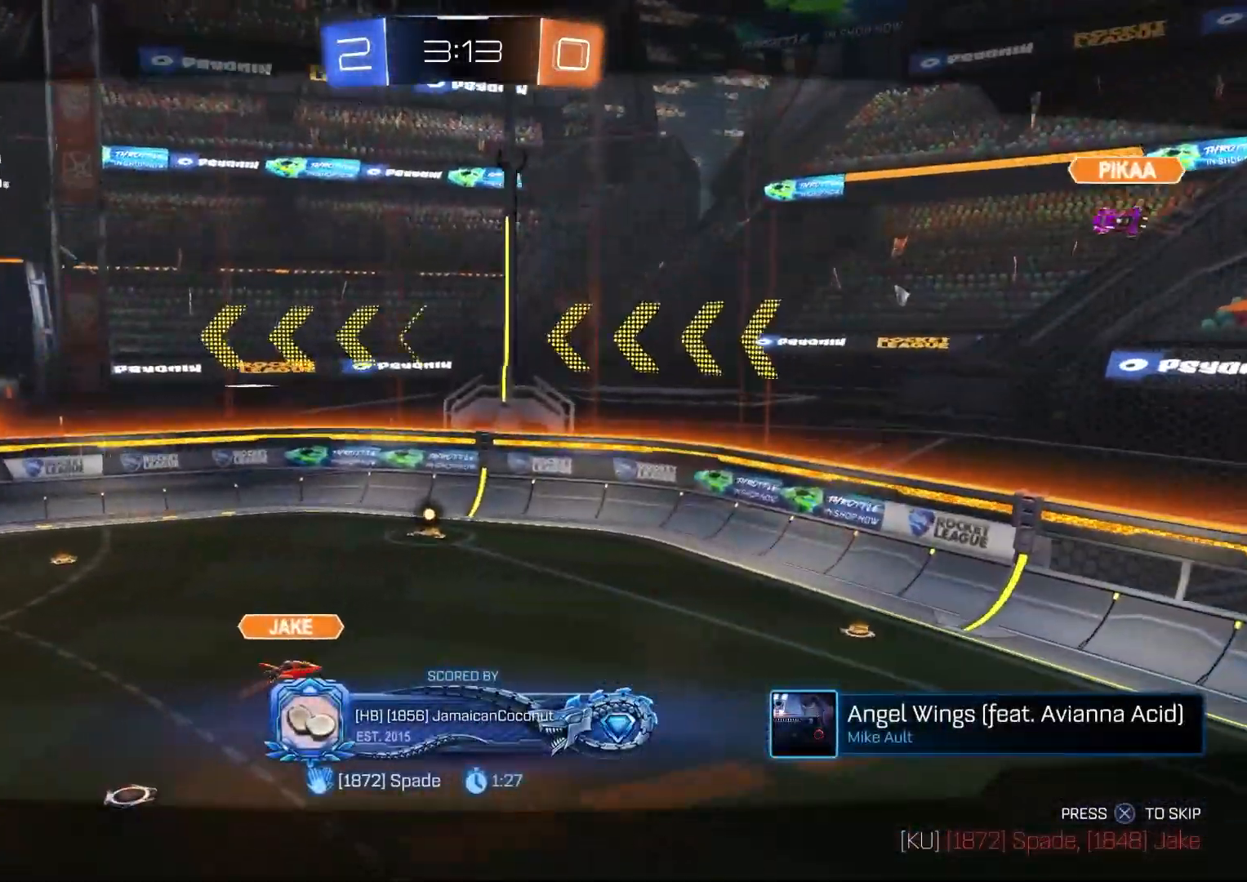
{"buttons": [], "left_stick": "center", "right_stick": "center", "events": [[17, "R3", "down"], [167, "R3", "up"]]}
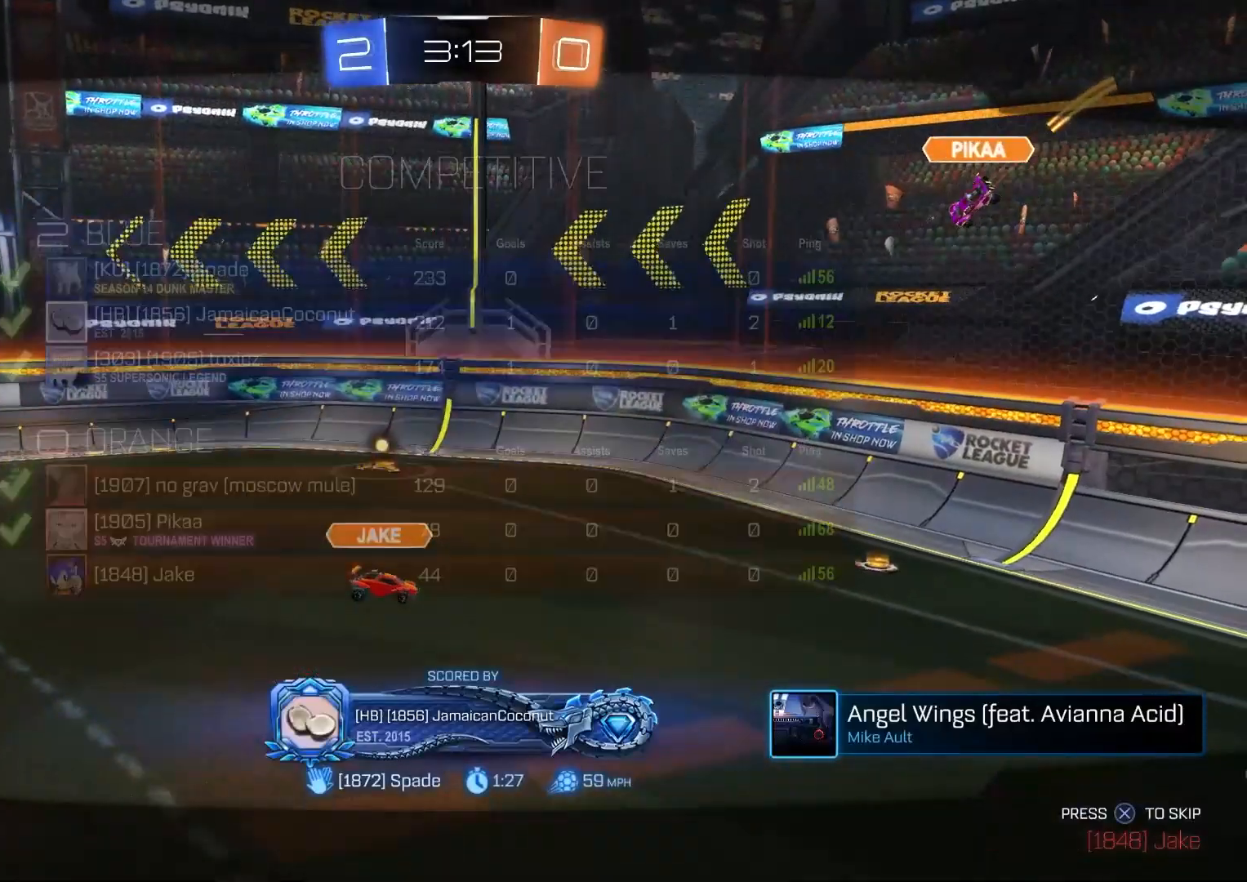
{"buttons": [], "left_stick": "center", "right_stick": "center", "events": []}
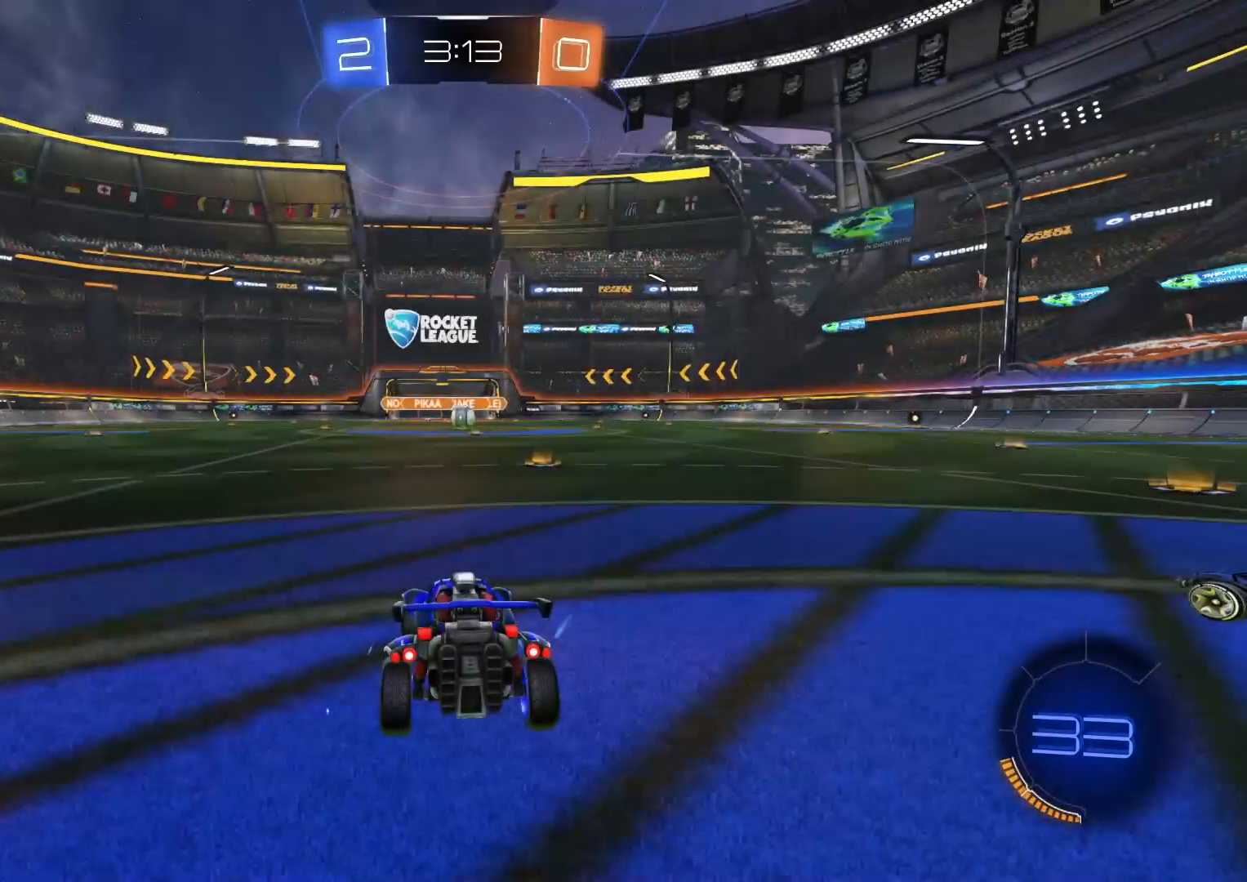
{"buttons": [], "left_stick": "center", "right_stick": "center", "events": []}
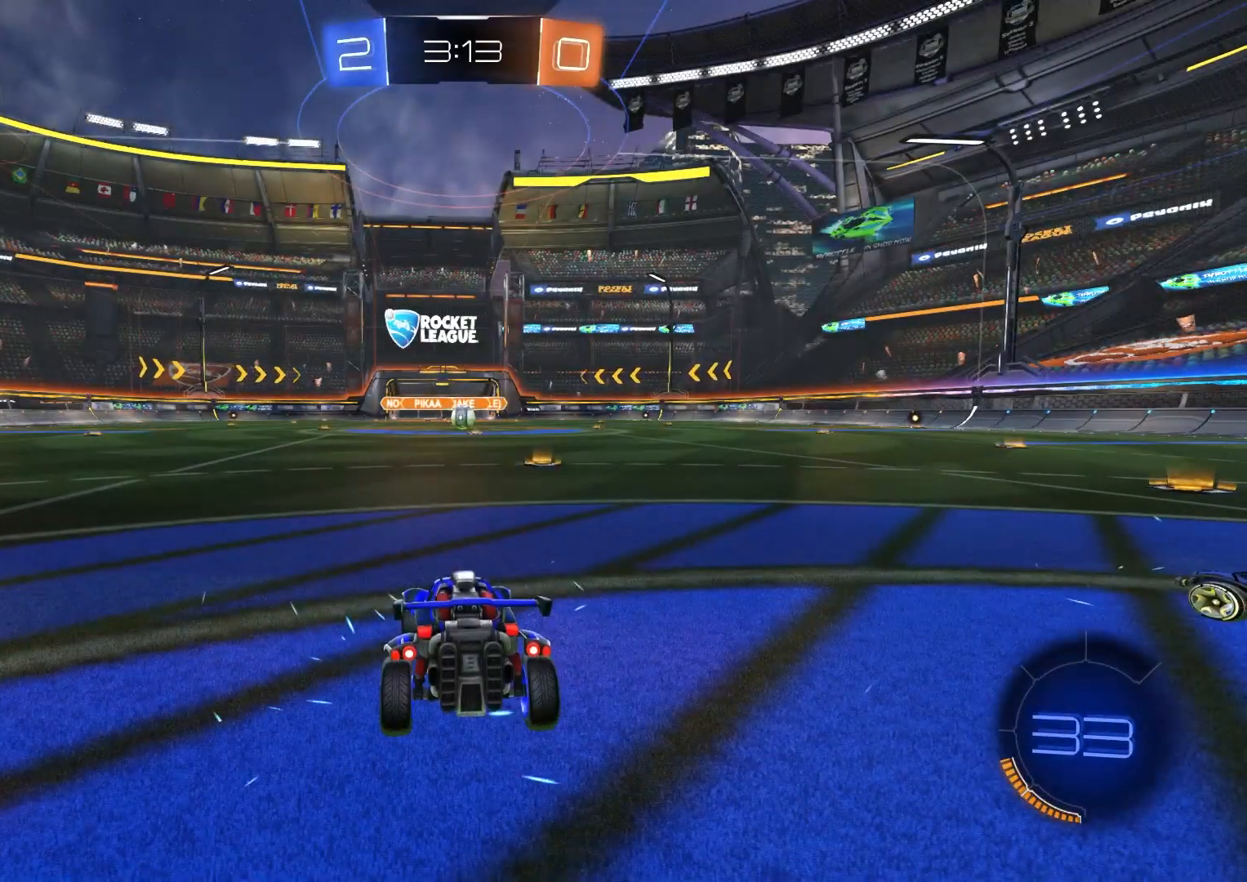
{"buttons": [], "left_stick": "center", "right_stick": "center", "events": [[367, "TRIANGLE", "down"], [483, "TRIANGLE", "up"]]}
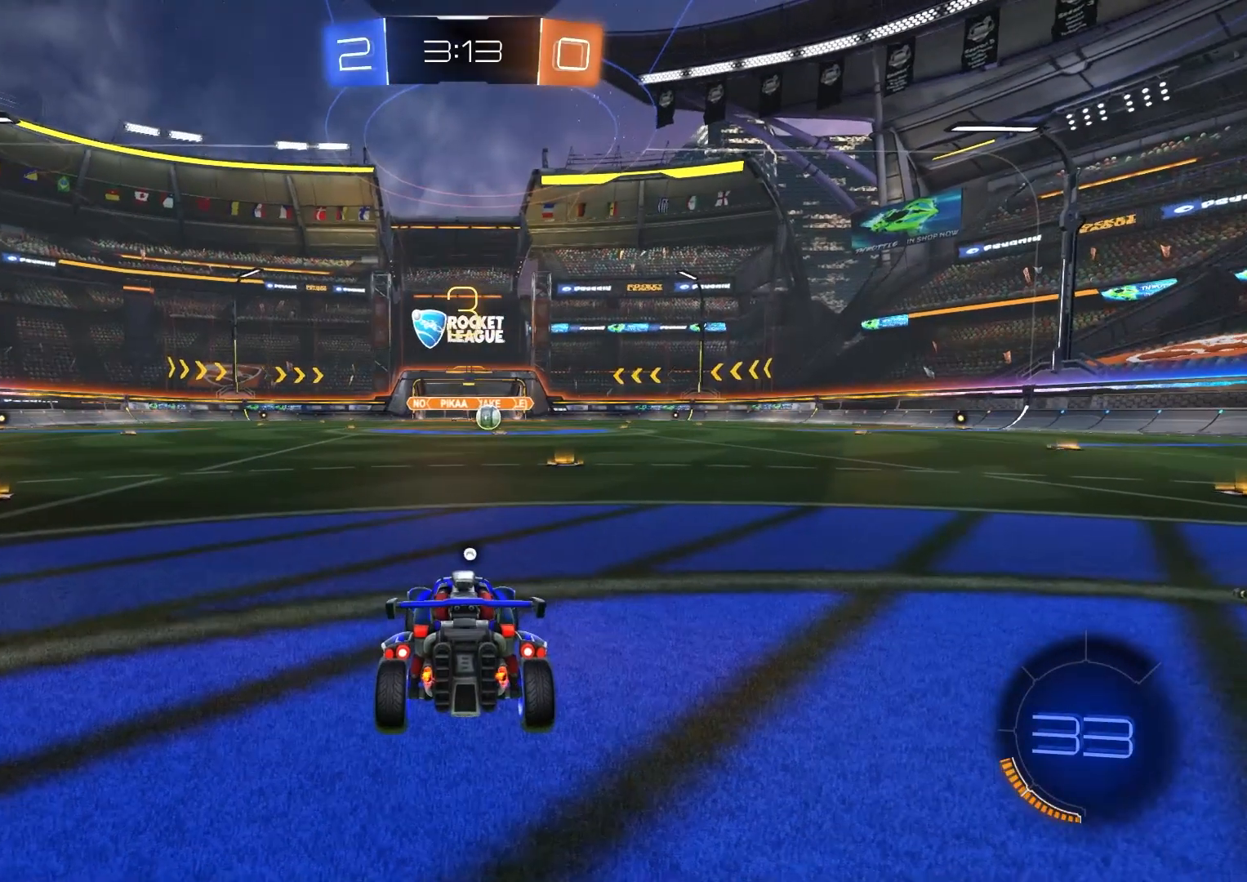
{"buttons": [], "left_stick": "center", "right_stick": "center", "events": []}
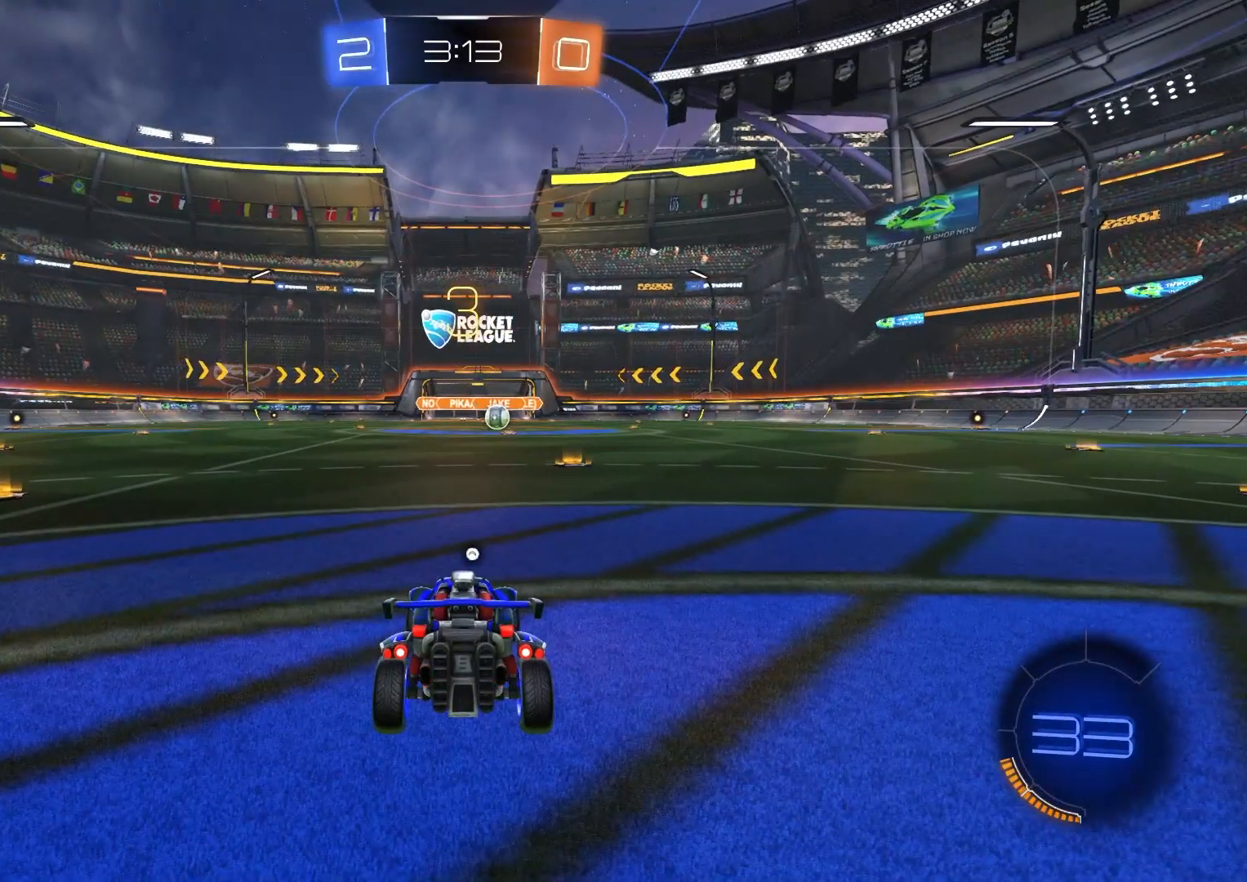
{"buttons": [], "left_stick": "center", "right_stick": "center", "events": [[33, "TRIANGLE", "down"], [133, "TRIANGLE", "up"]]}
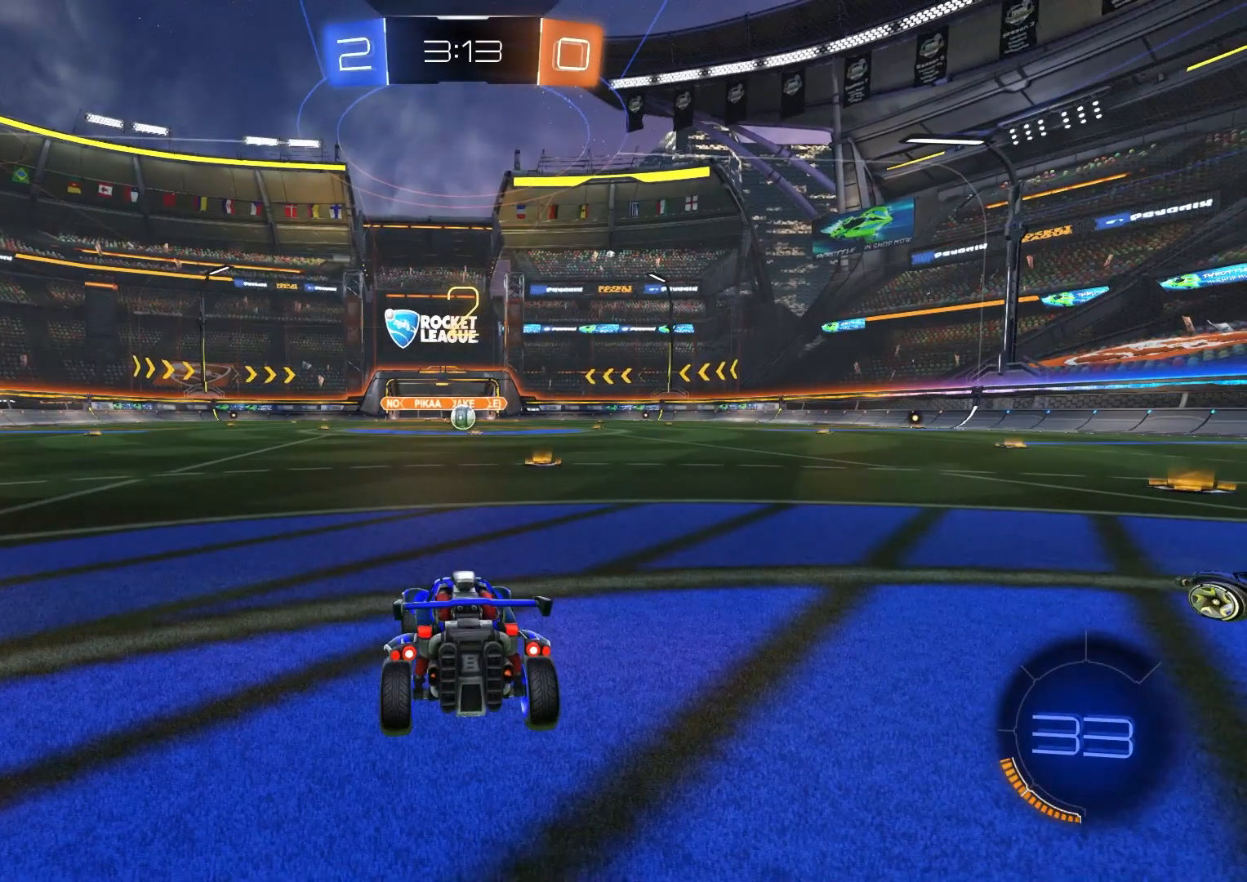
{"buttons": ["R2"], "left_stick": "center", "right_stick": "center", "events": [[283, "R2", "down"]]}
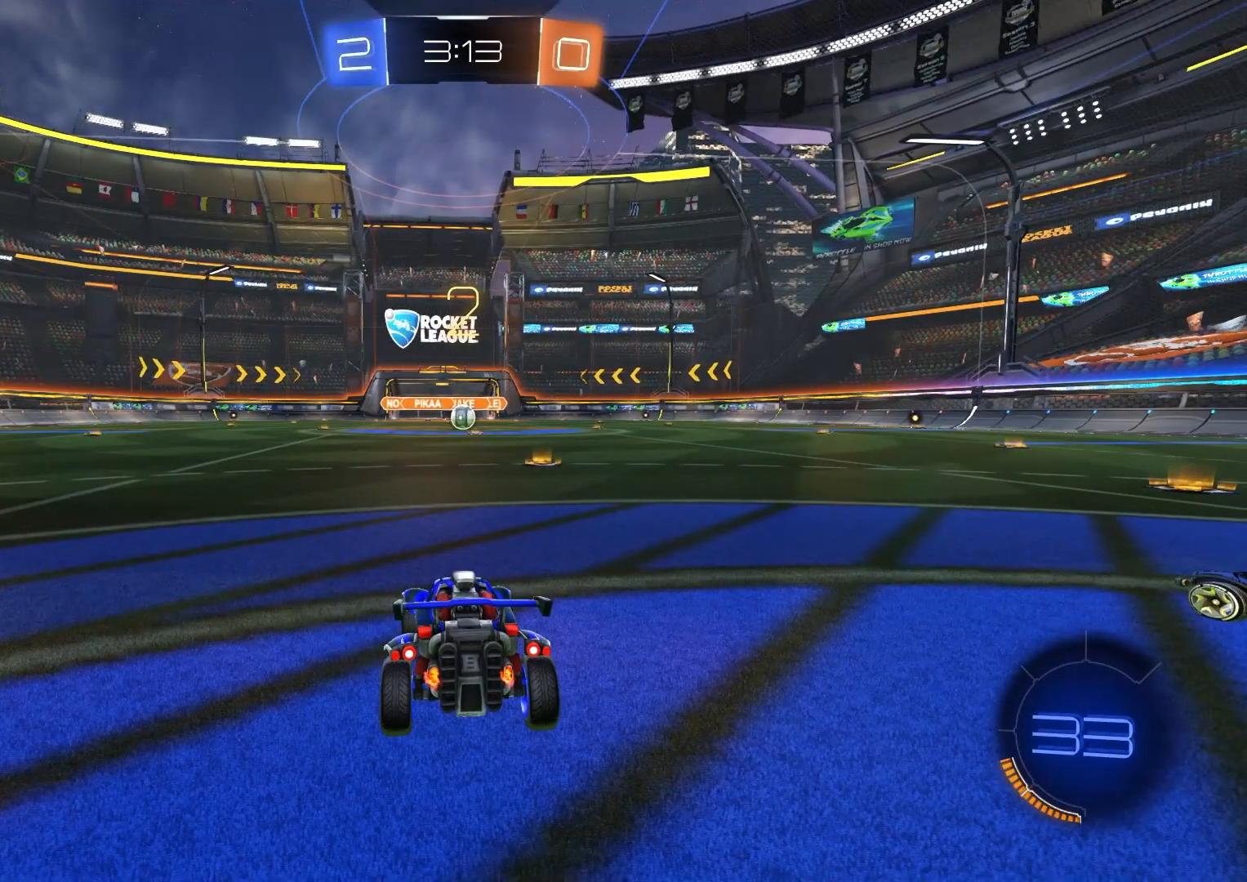
{"buttons": ["CIRCLE", "R2"], "left_stick": "center", "right_stick": "center", "events": [[200, "CIRCLE", "down"]]}
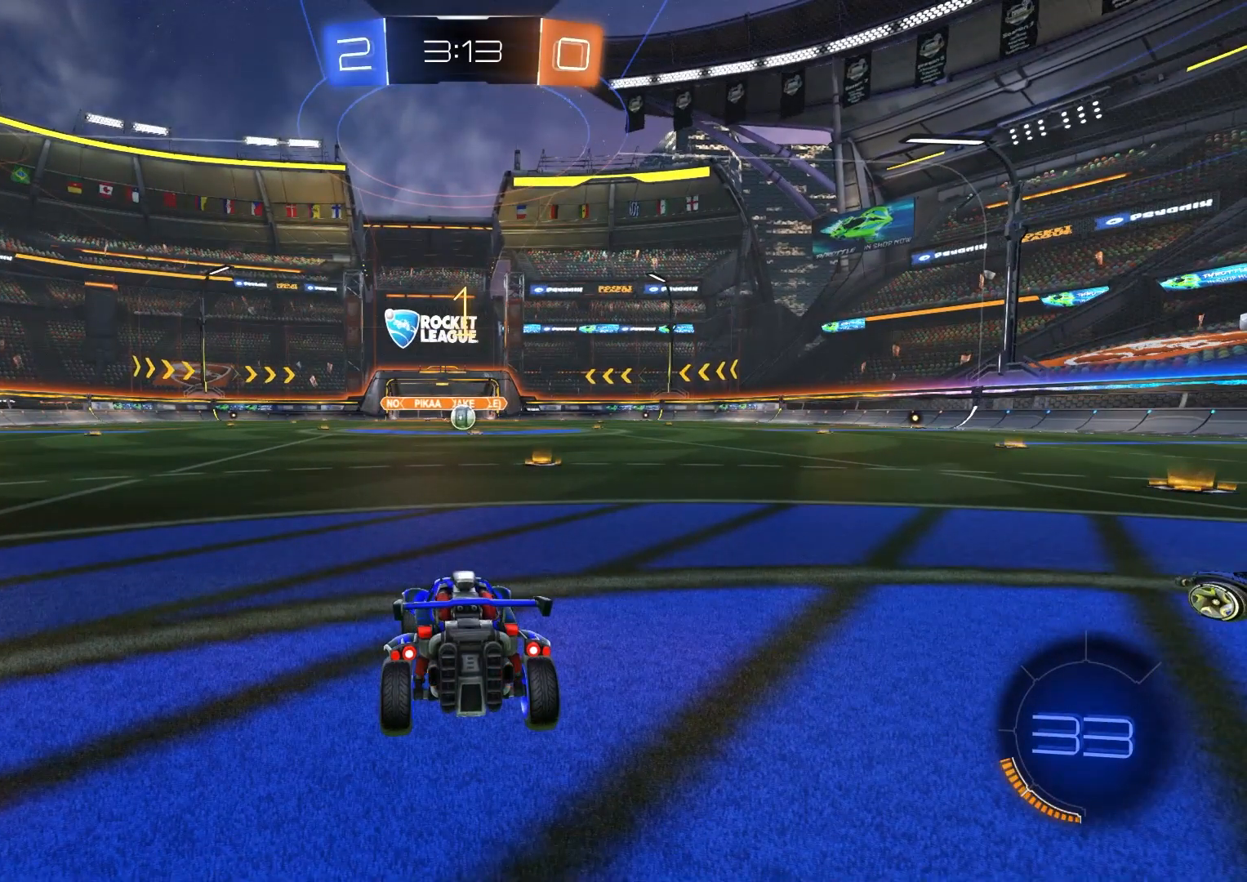
{"buttons": ["CIRCLE", "R2"], "left_stick": "down-right", "right_stick": "center", "events": [[500, "left_stick", "down-right"]]}
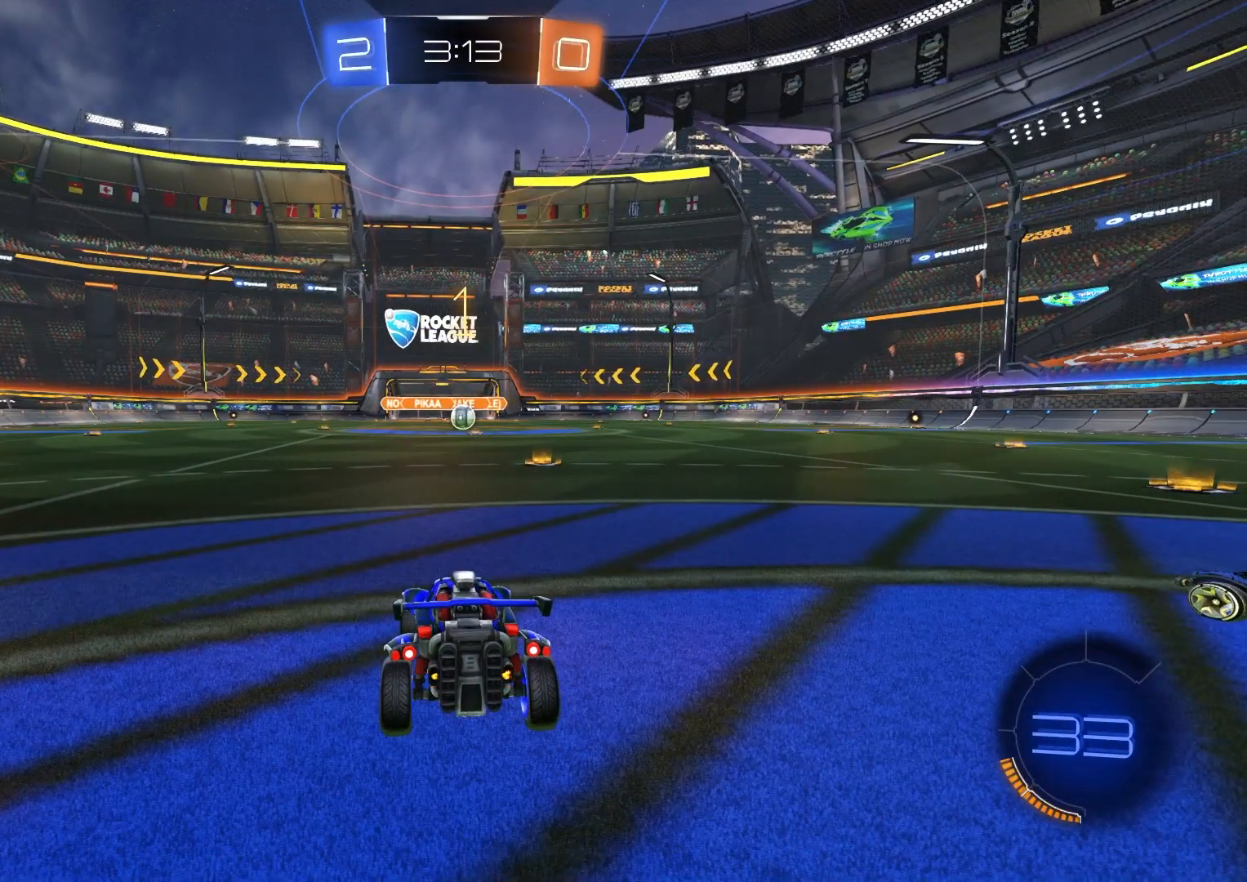
{"buttons": ["CIRCLE", "R2"], "left_stick": "center", "right_stick": "center", "events": [[150, "left_stick", "center"]]}
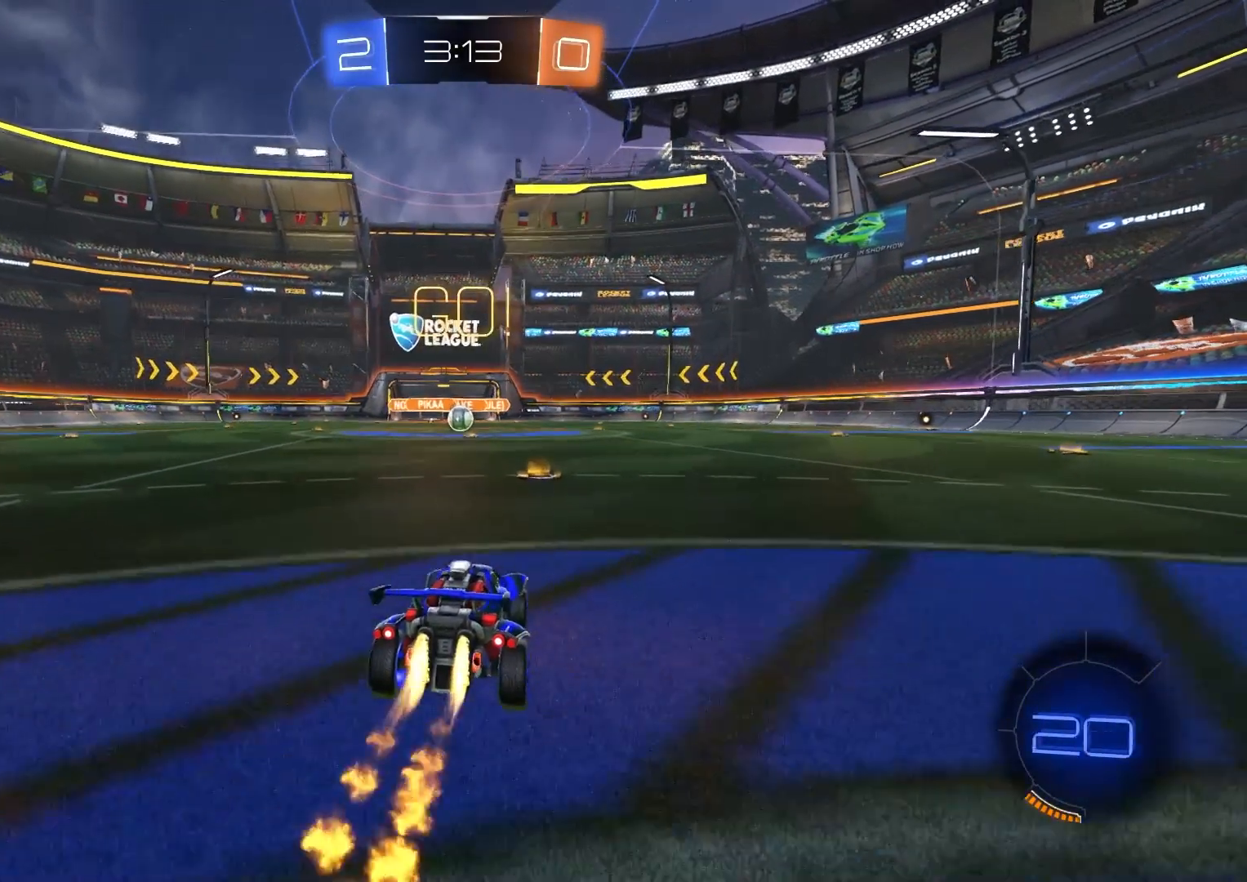
{"buttons": ["CIRCLE", "L1", "R2", "L3"], "left_stick": "down-right", "right_stick": "center", "events": [[167, "left_stick", "up-right"], [183, "CROSS", "down"], [217, "CROSS", "up"], [217, "L1", "down"], [267, "CROSS", "down"], [267, "left_stick", "up-left"], [283, "L3", "down"], [333, "left_stick", "down-right"], [433, "CROSS", "up"]]}
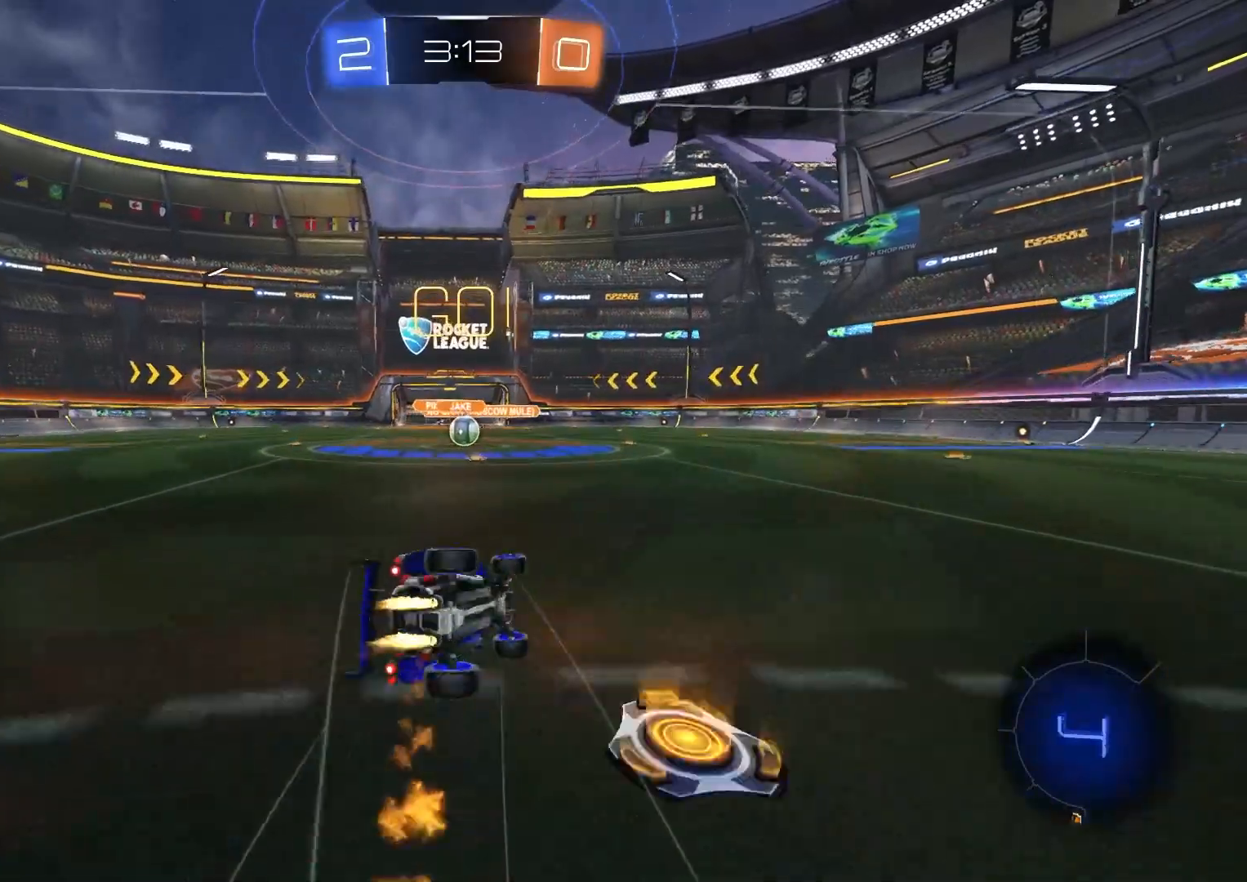
{"buttons": ["CIRCLE", "L1", "R2"], "left_stick": "down-left", "right_stick": "center", "events": [[33, "L3", "up"], [200, "TRIANGLE", "down"], [250, "left_stick", "left"], [283, "L3", "down"], [300, "TRIANGLE", "up"], [367, "left_stick", "down"], [417, "L3", "up"], [417, "left_stick", "down-left"]]}
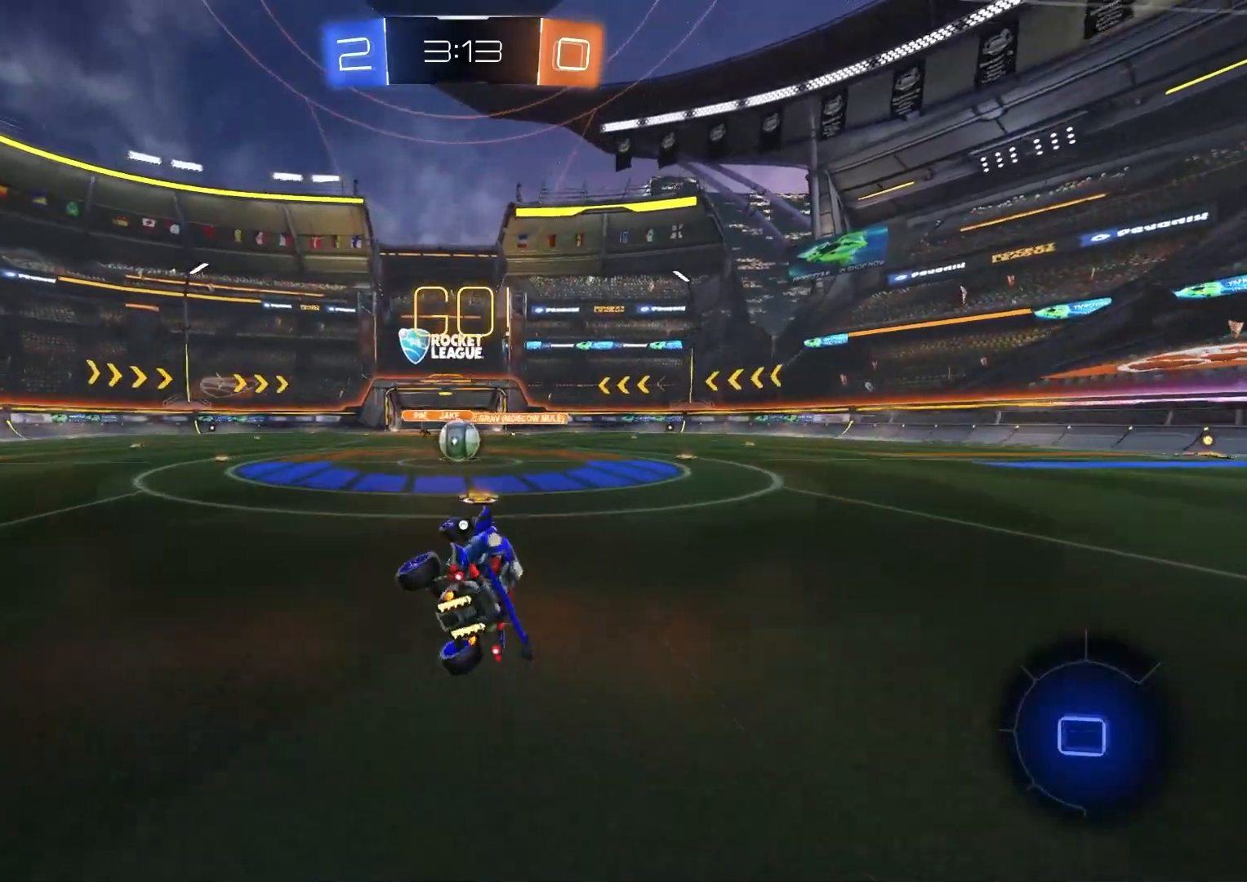
{"buttons": ["CROSS", "CIRCLE", "R2"], "left_stick": "center", "right_stick": "center", "events": [[50, "L1", "up"], [67, "left_stick", "center"], [83, "CIRCLE", "up"], [400, "left_stick", "left"], [433, "CIRCLE", "down"], [467, "CROSS", "down"], [467, "left_stick", "center"]]}
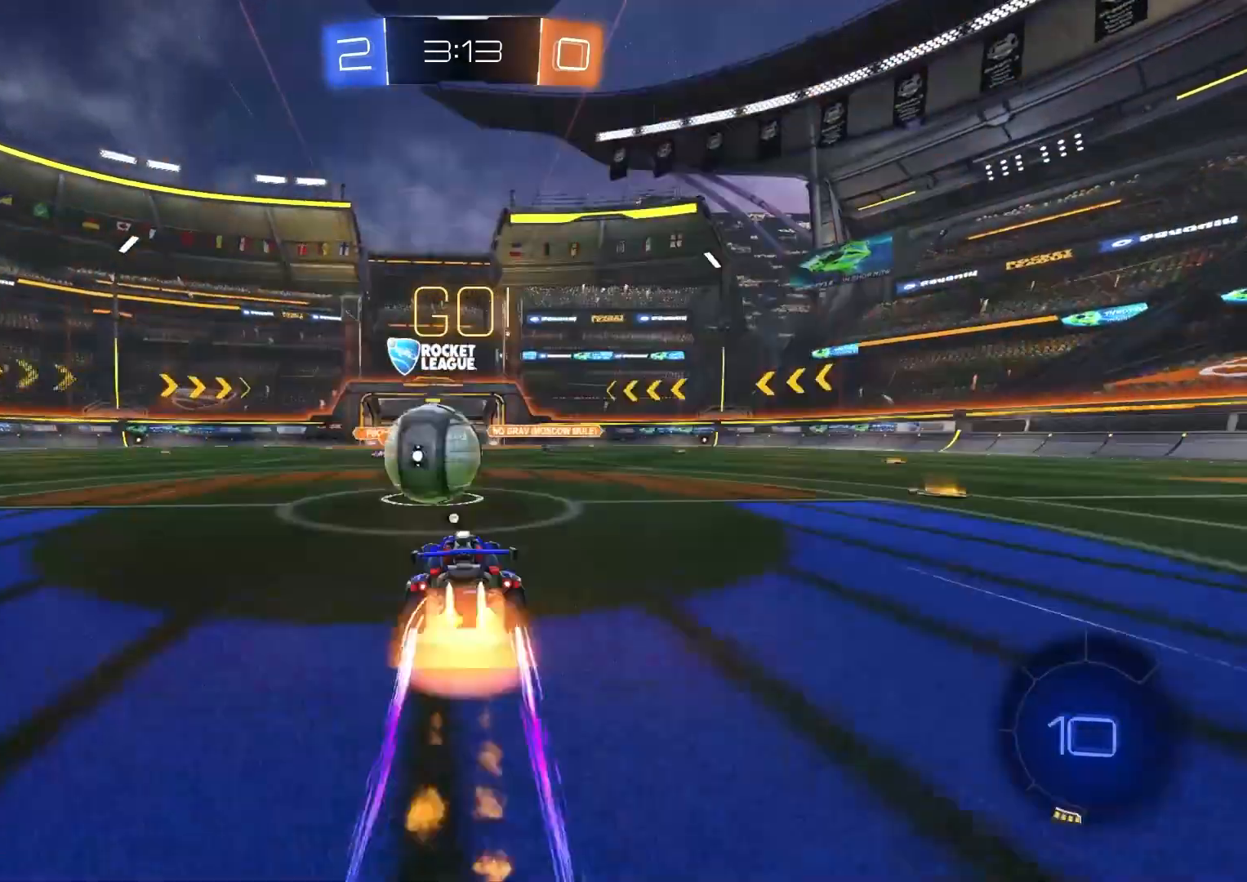
{"buttons": ["CIRCLE", "L1", "R2"], "left_stick": "down", "right_stick": "center", "events": [[50, "CROSS", "up"], [83, "CIRCLE", "up"], [117, "left_stick", "up"], [133, "CIRCLE", "down"], [133, "L1", "down"], [167, "CROSS", "down"], [200, "TRIANGLE", "down"], [233, "left_stick", "down-right"], [317, "CROSS", "up"], [367, "TRIANGLE", "up"], [483, "left_stick", "down"]]}
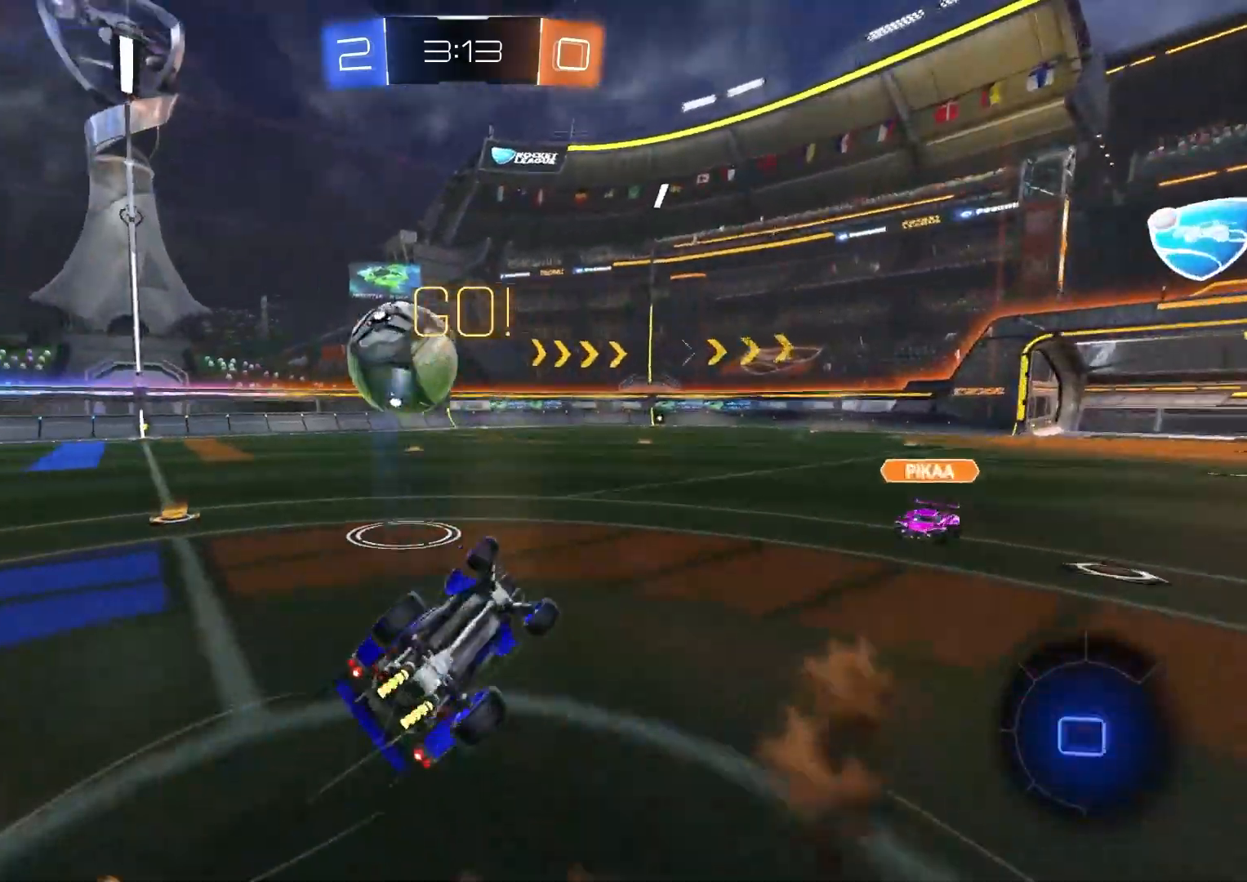
{"buttons": ["R2"], "left_stick": "center", "right_stick": "center", "events": [[183, "CIRCLE", "up"], [417, "left_stick", "left"], [467, "L1", "up"], [483, "left_stick", "center"]]}